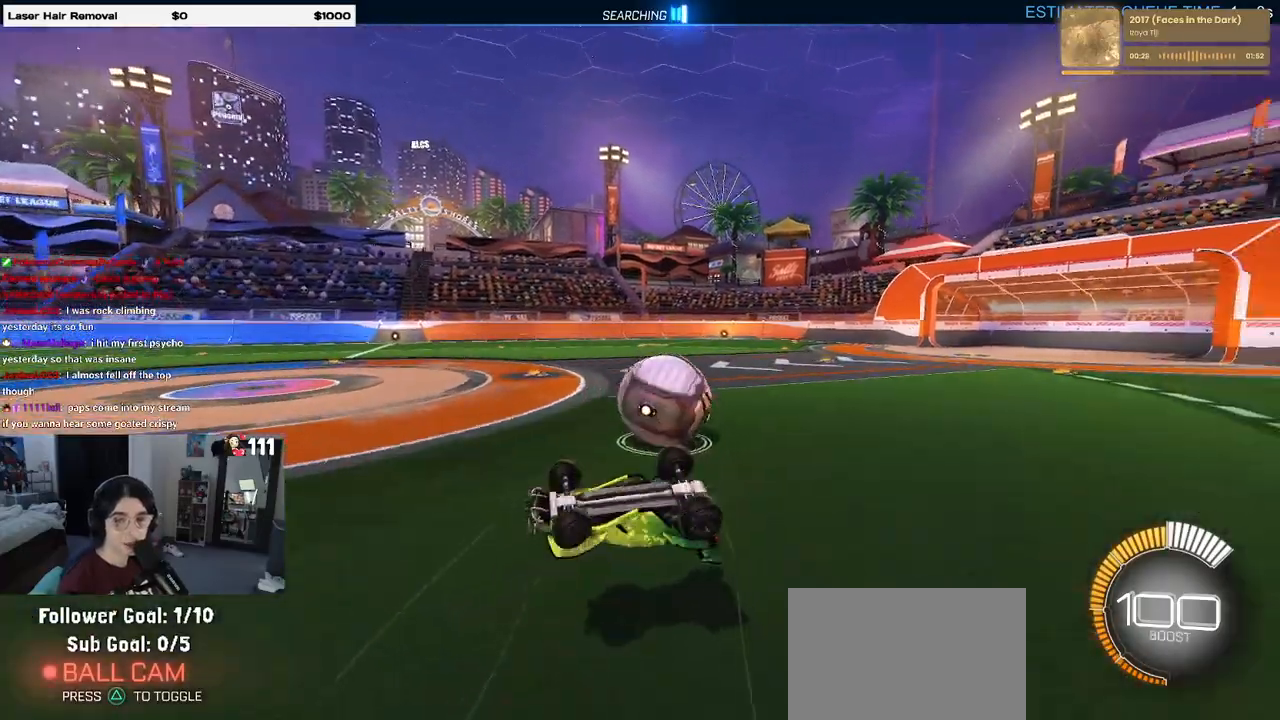
Gameplay with a controller (PlayStation layout); each line is a JSON object with the inputs held at the frame after it. "events" lists button and stick changes between this image and that frame as [ms after this image, input, new state], when the widget could be followed in between.
{"buttons": ["R2"], "left_stick": "right", "right_stick": "center", "events": [[17, "SQUARE", "up"], [83, "R2", "up"], [417, "R2", "down"]]}
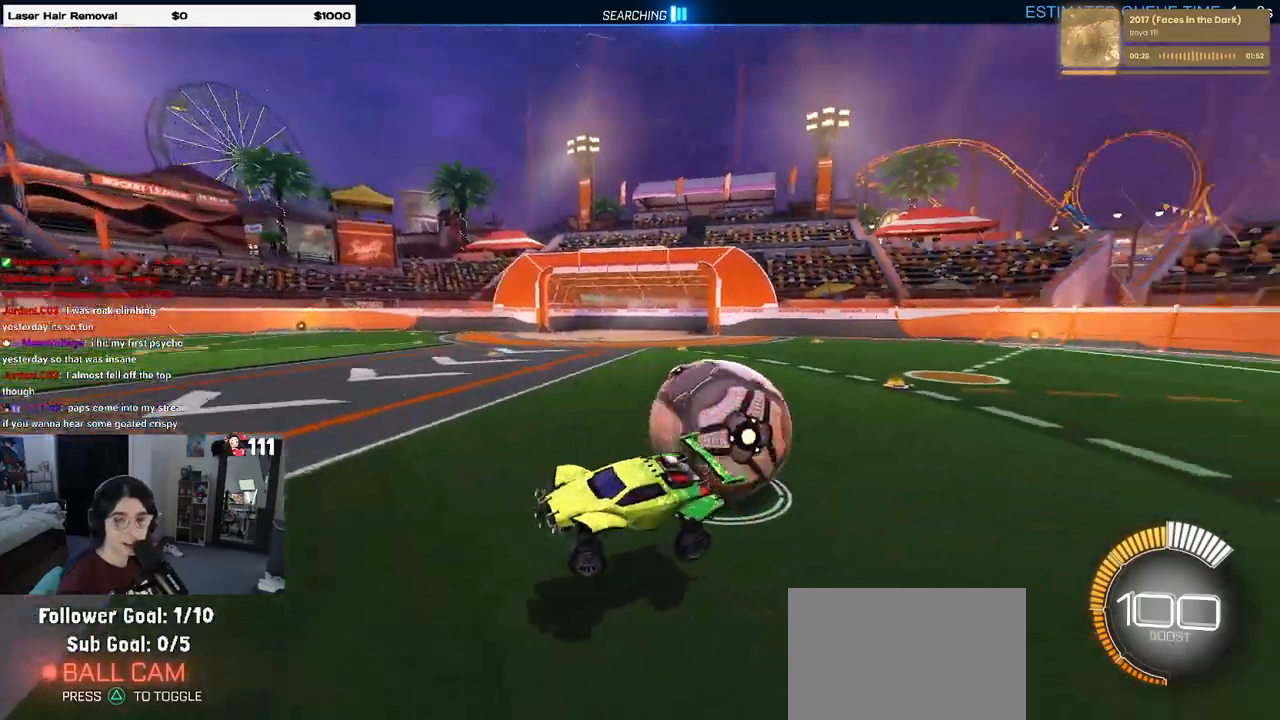
{"buttons": ["R2"], "left_stick": "center", "right_stick": "center", "events": [[383, "left_stick", "center"]]}
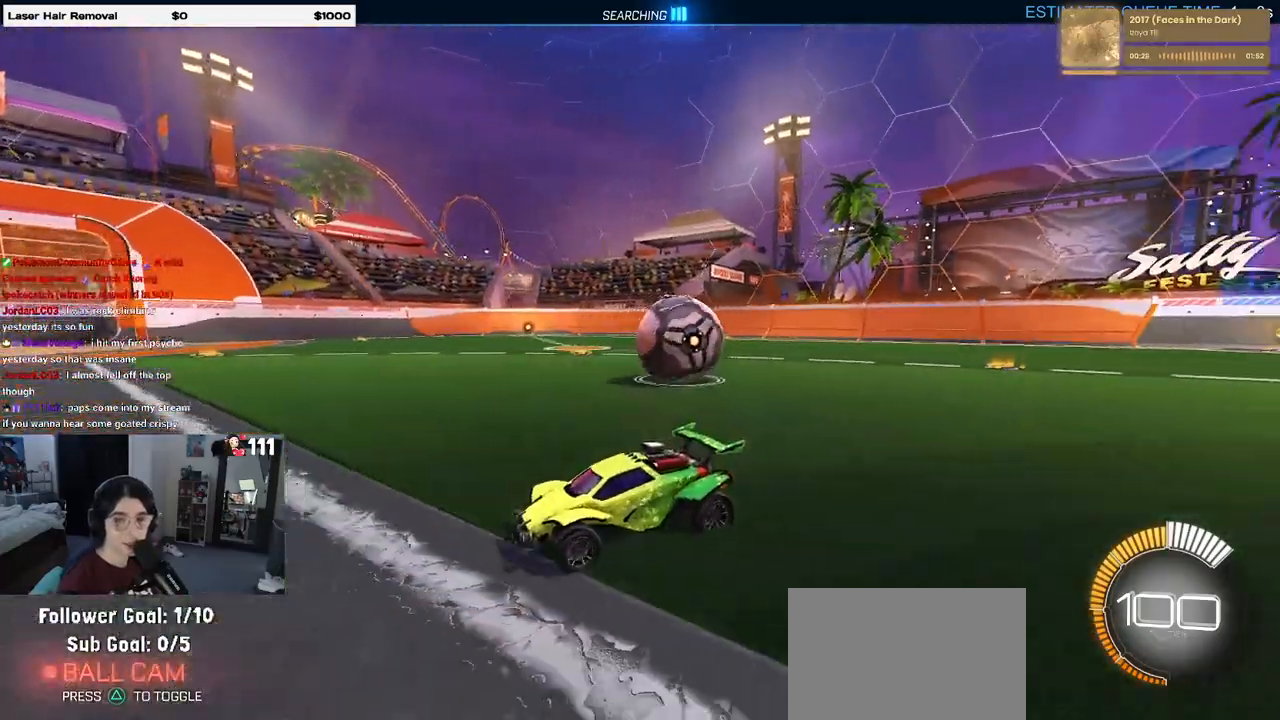
{"buttons": ["R2"], "left_stick": "right", "right_stick": "center", "events": [[83, "left_stick", "right"], [217, "SQUARE", "down"], [333, "SQUARE", "up"]]}
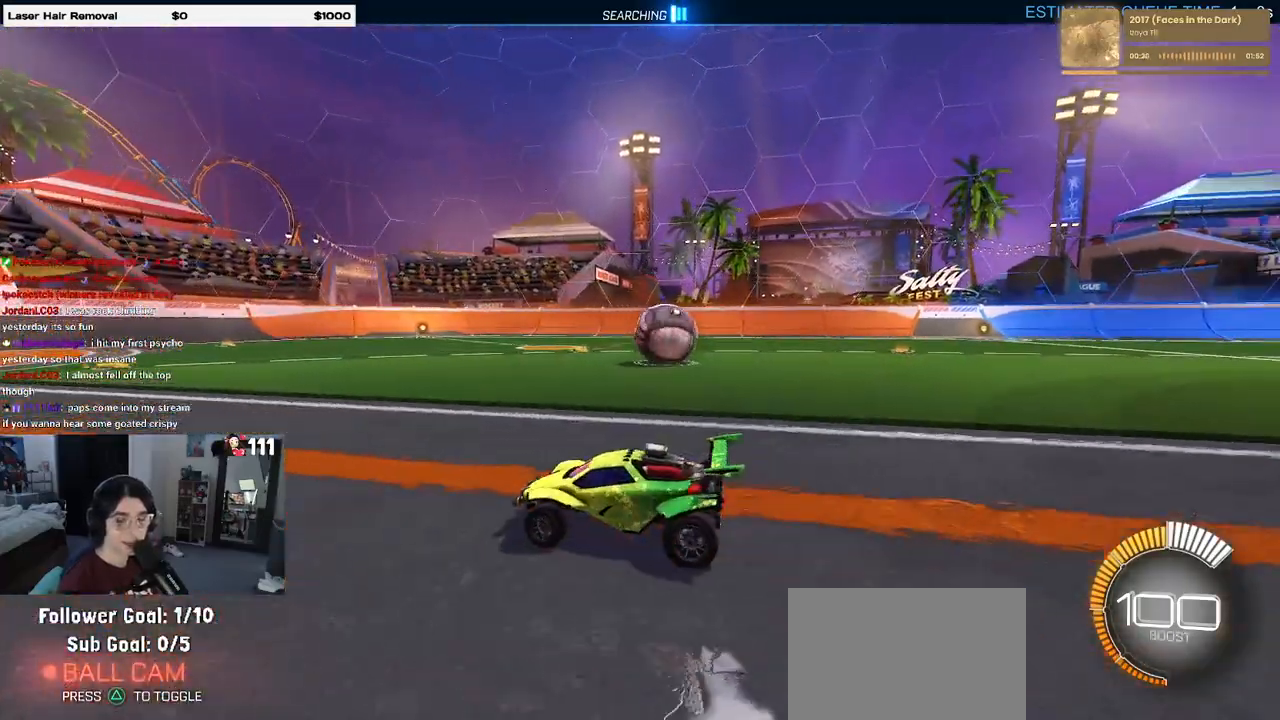
{"buttons": ["R2"], "left_stick": "down", "right_stick": "center", "events": [[433, "left_stick", "down"]]}
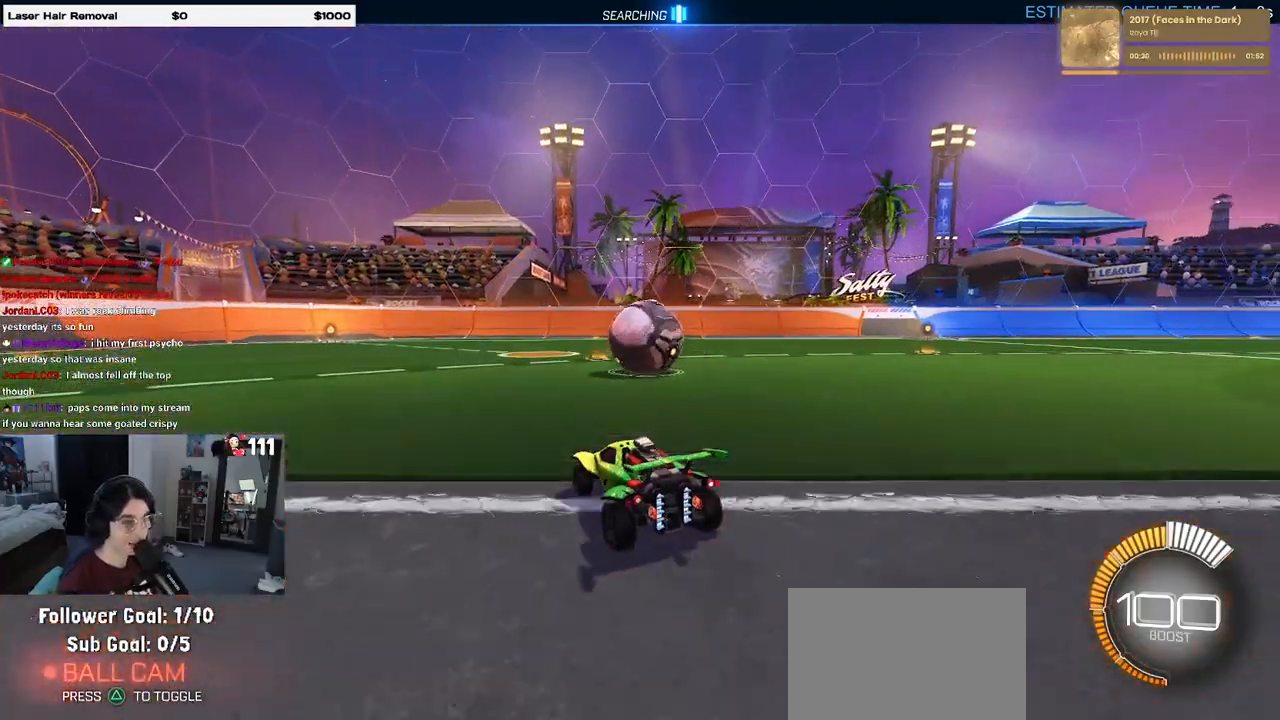
{"buttons": ["CROSS", "R2"], "left_stick": "up-left", "right_stick": "center", "events": [[50, "CROSS", "down"], [167, "CROSS", "up"], [233, "left_stick", "right"], [450, "left_stick", "up"], [500, "CROSS", "down"], [500, "left_stick", "up-left"]]}
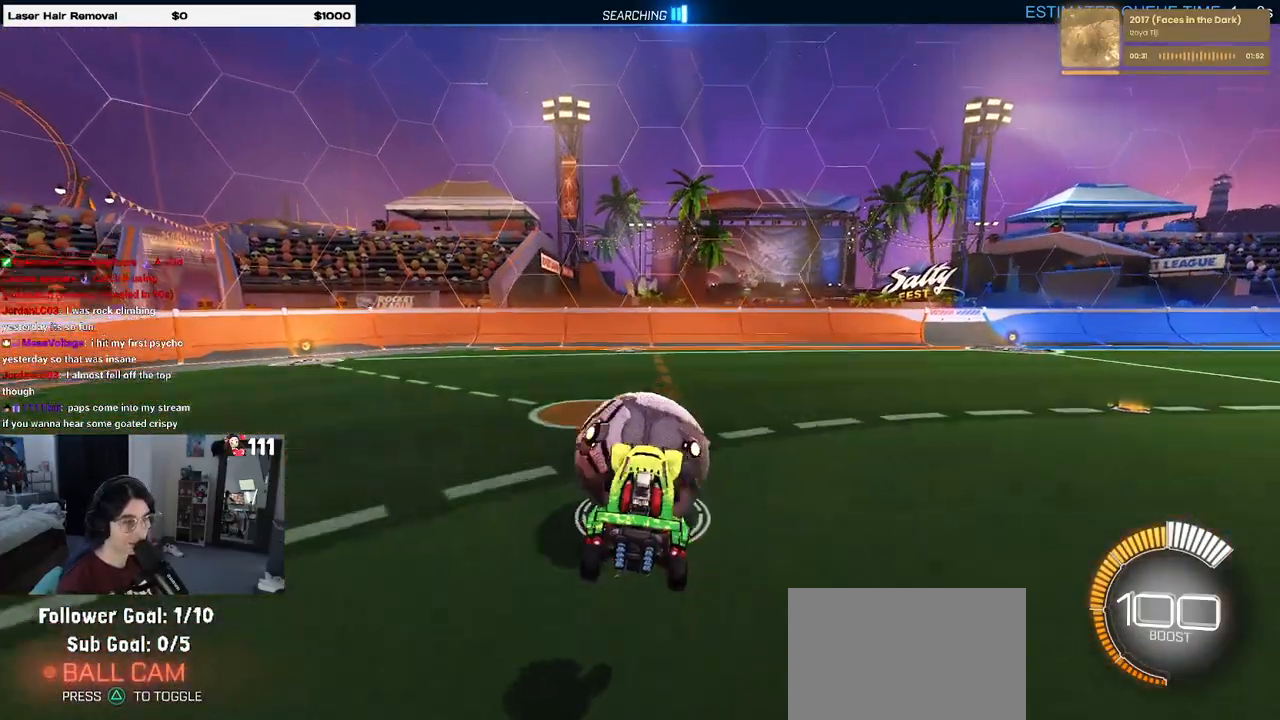
{"buttons": ["SQUARE", "R1", "R2"], "left_stick": "down-left", "right_stick": "center", "events": [[133, "CROSS", "up"], [150, "R1", "down"], [150, "left_stick", "down"], [300, "SQUARE", "down"], [467, "left_stick", "down-left"]]}
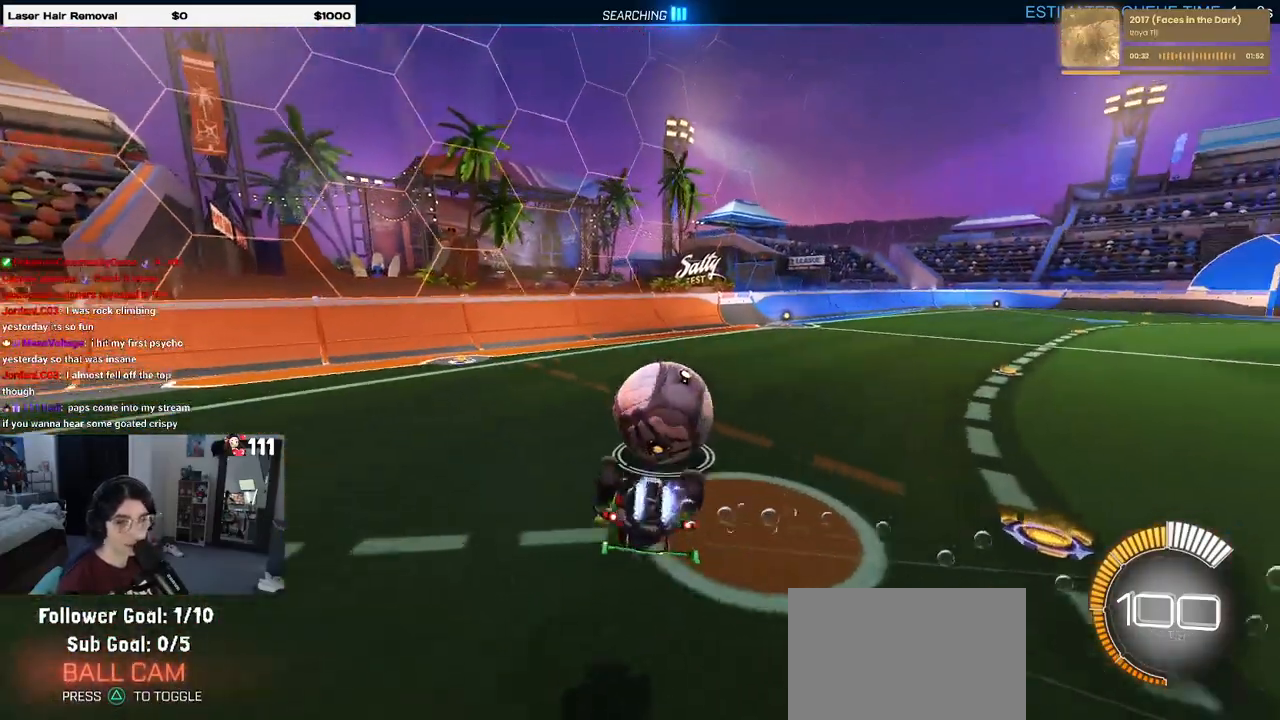
{"buttons": ["R2"], "left_stick": "center", "right_stick": "center", "events": [[17, "left_stick", "left"], [50, "R1", "up"], [400, "SQUARE", "up"], [500, "left_stick", "center"]]}
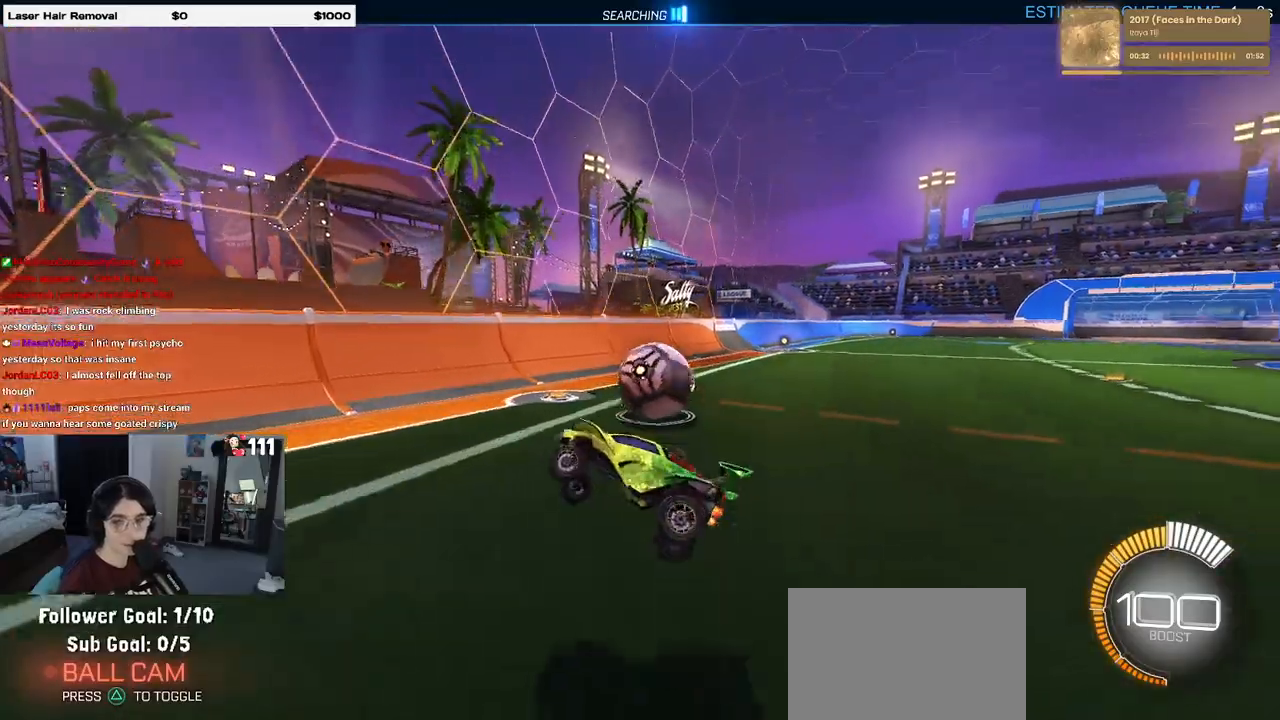
{"buttons": ["R2"], "left_stick": "right", "right_stick": "center", "events": [[283, "left_stick", "right"]]}
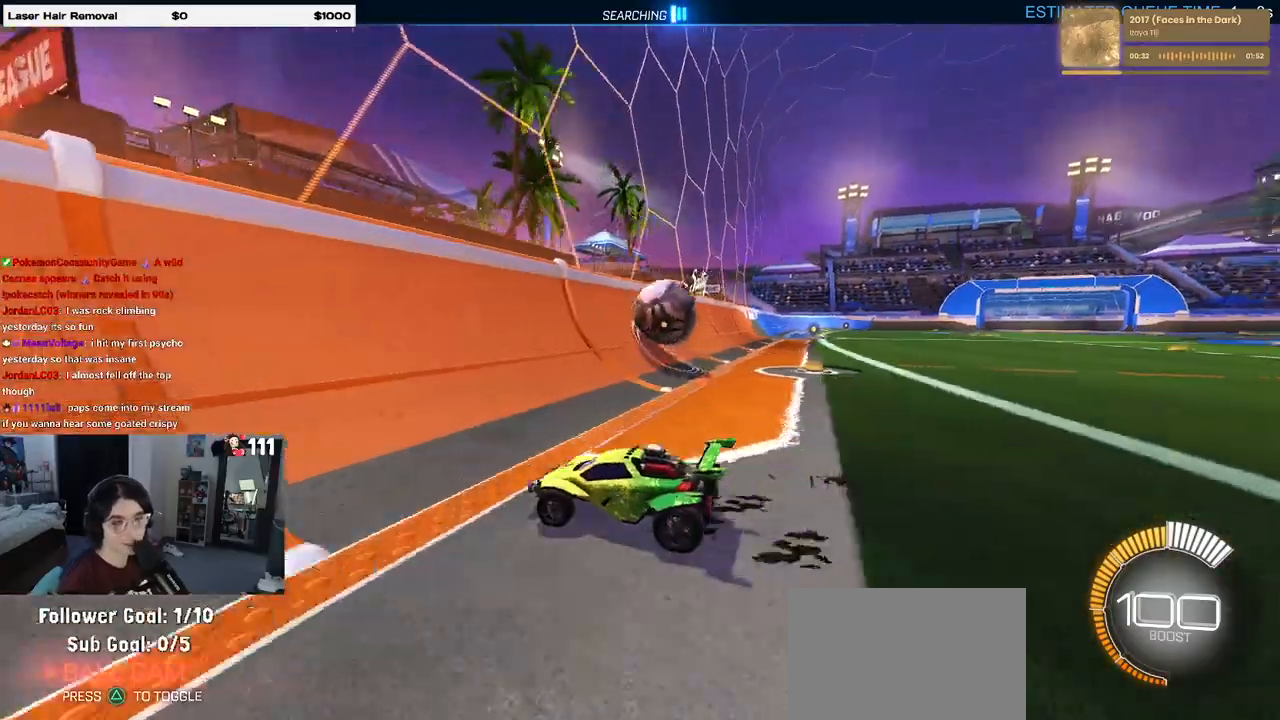
{"buttons": ["R2"], "left_stick": "right", "right_stick": "center", "events": [[117, "L2", "down"], [333, "L2", "up"]]}
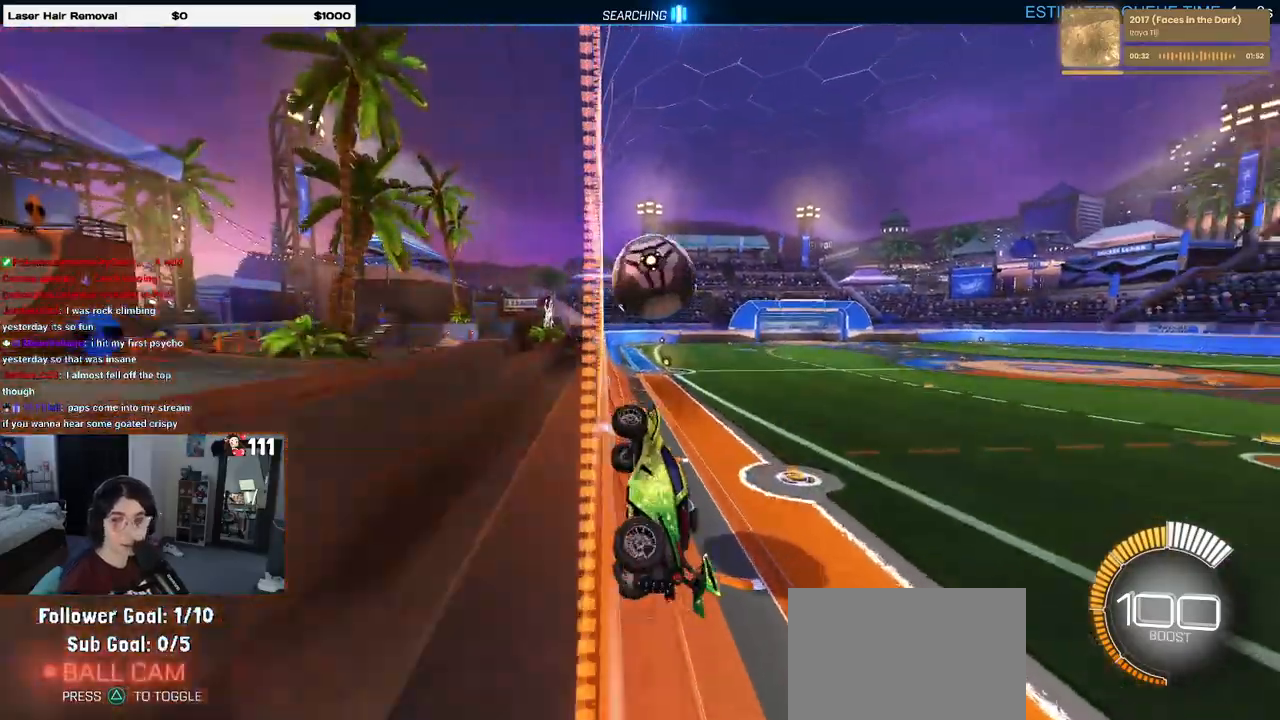
{"buttons": ["R2"], "left_stick": "center", "right_stick": "center", "events": [[100, "left_stick", "center"]]}
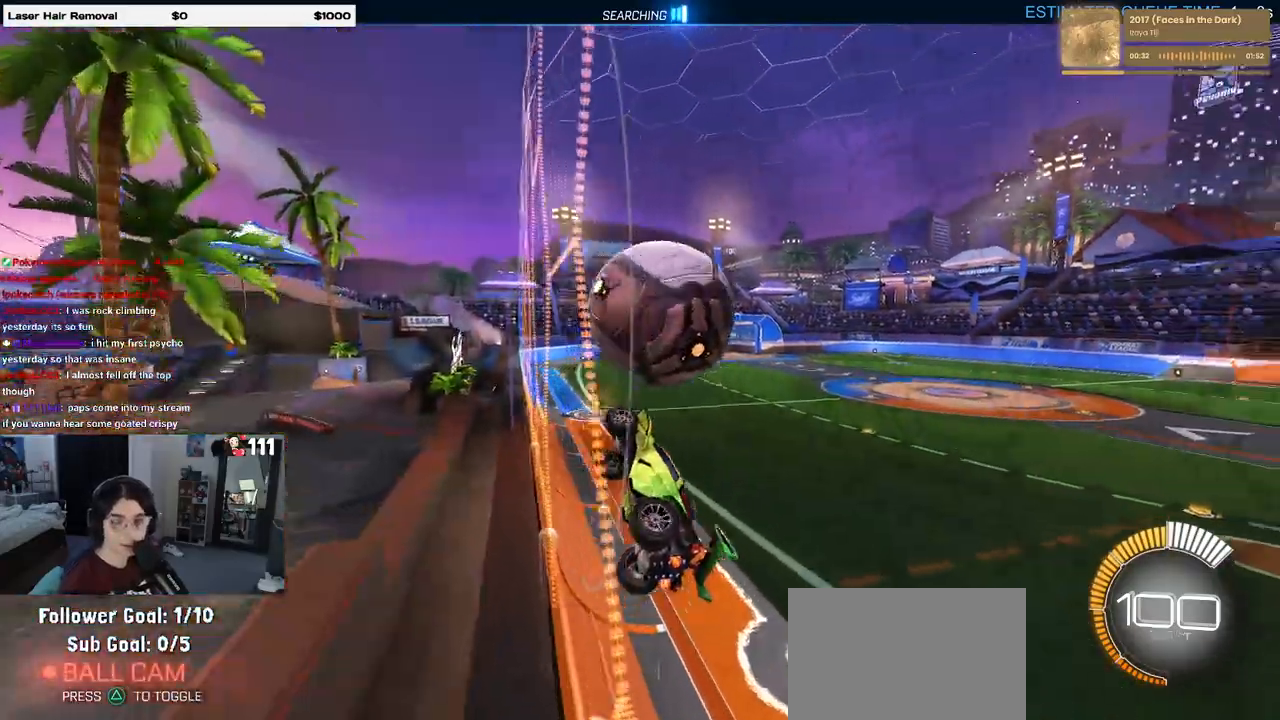
{"buttons": ["CROSS", "R2"], "left_stick": "center", "right_stick": "center", "events": [[467, "CROSS", "down"]]}
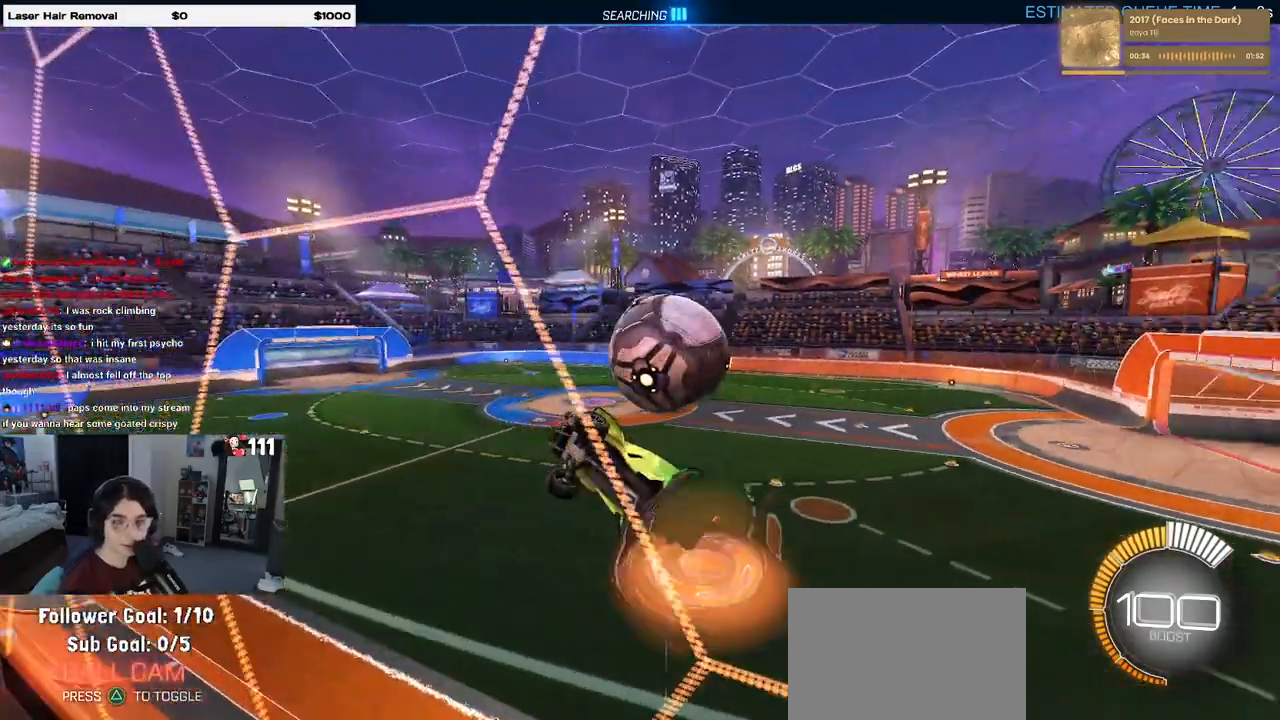
{"buttons": ["L1", "R2"], "left_stick": "up-left", "right_stick": "center", "events": [[17, "left_stick", "down-right"], [100, "L1", "down"], [150, "CROSS", "up"], [250, "left_stick", "up-right"], [367, "left_stick", "up"], [467, "left_stick", "up-left"]]}
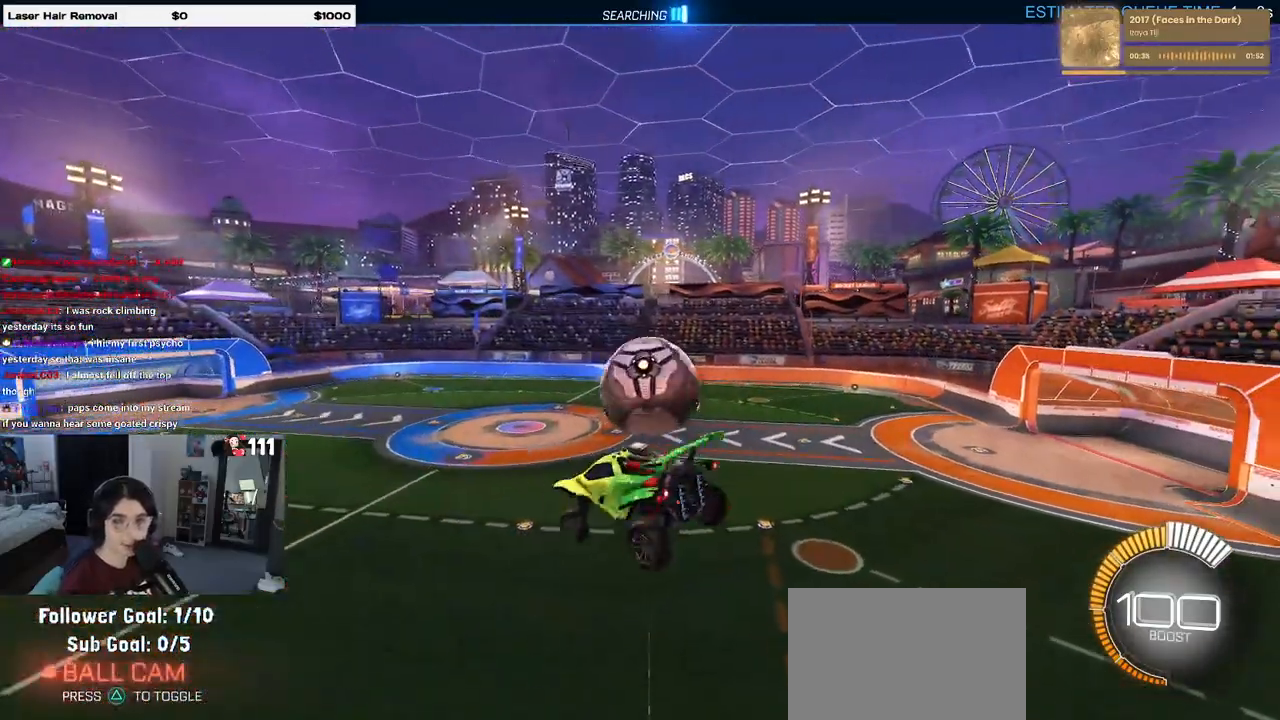
{"buttons": ["R2"], "left_stick": "center", "right_stick": "center", "events": [[67, "left_stick", "left"], [117, "R1", "down"], [233, "left_stick", "center"], [383, "L1", "up"], [383, "R1", "up"]]}
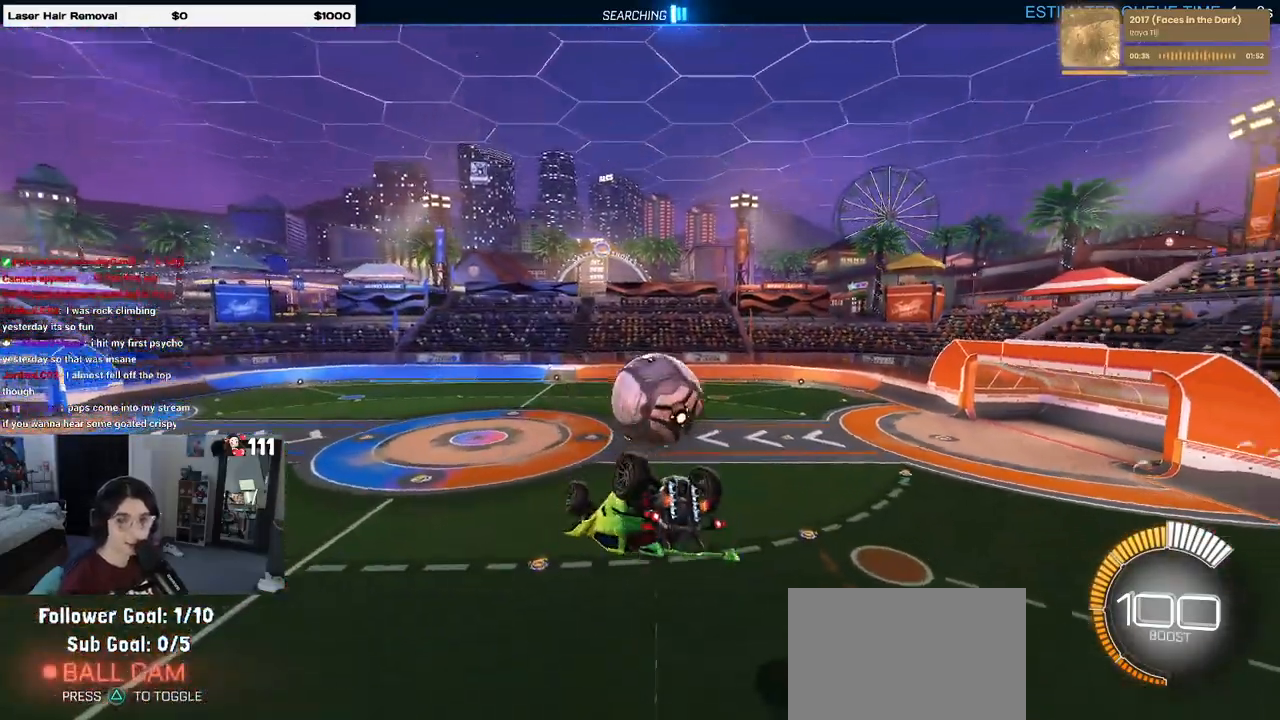
{"buttons": ["R2"], "left_stick": "center", "right_stick": "center", "events": []}
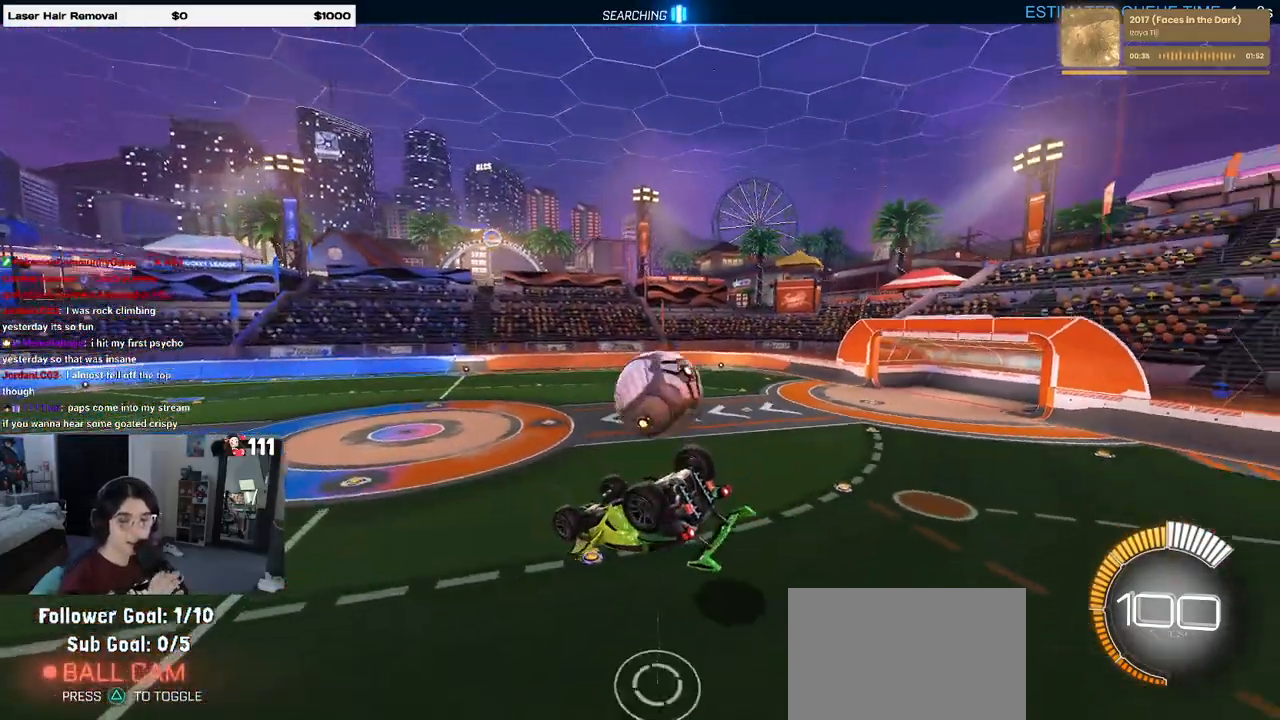
{"buttons": ["R2"], "left_stick": "center", "right_stick": "center", "events": []}
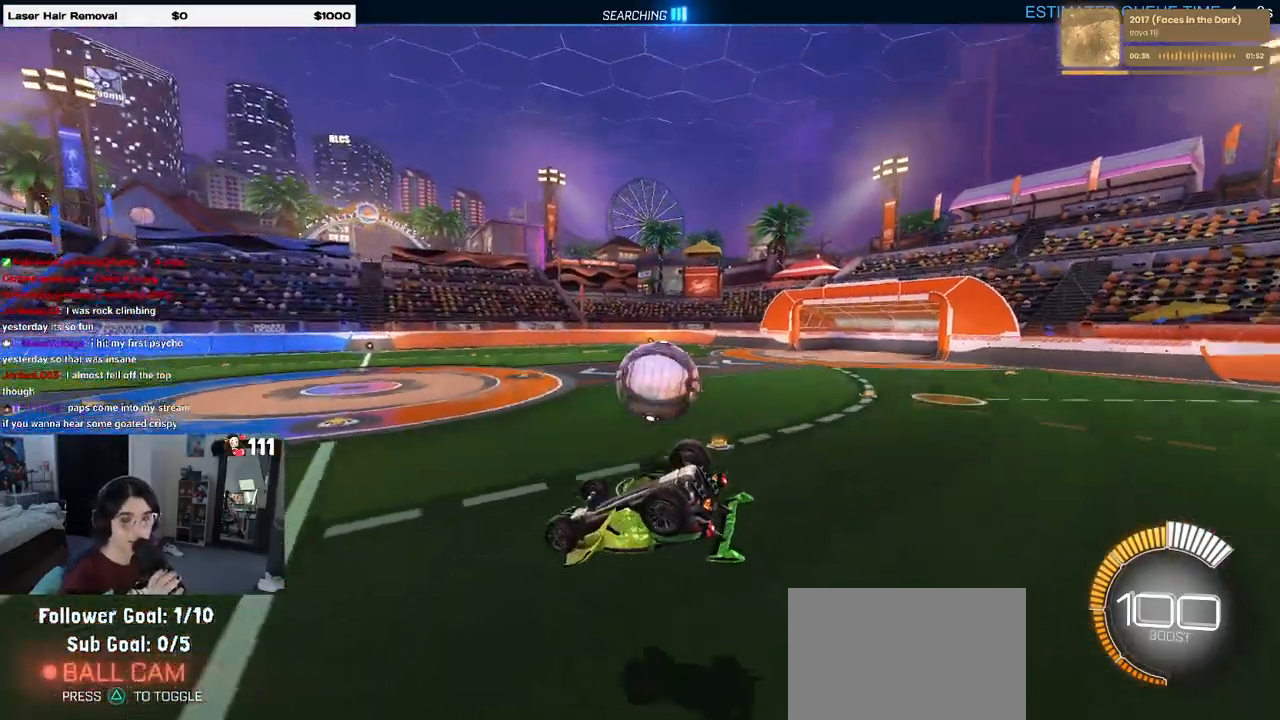
{"buttons": ["R2"], "left_stick": "center", "right_stick": "center", "events": []}
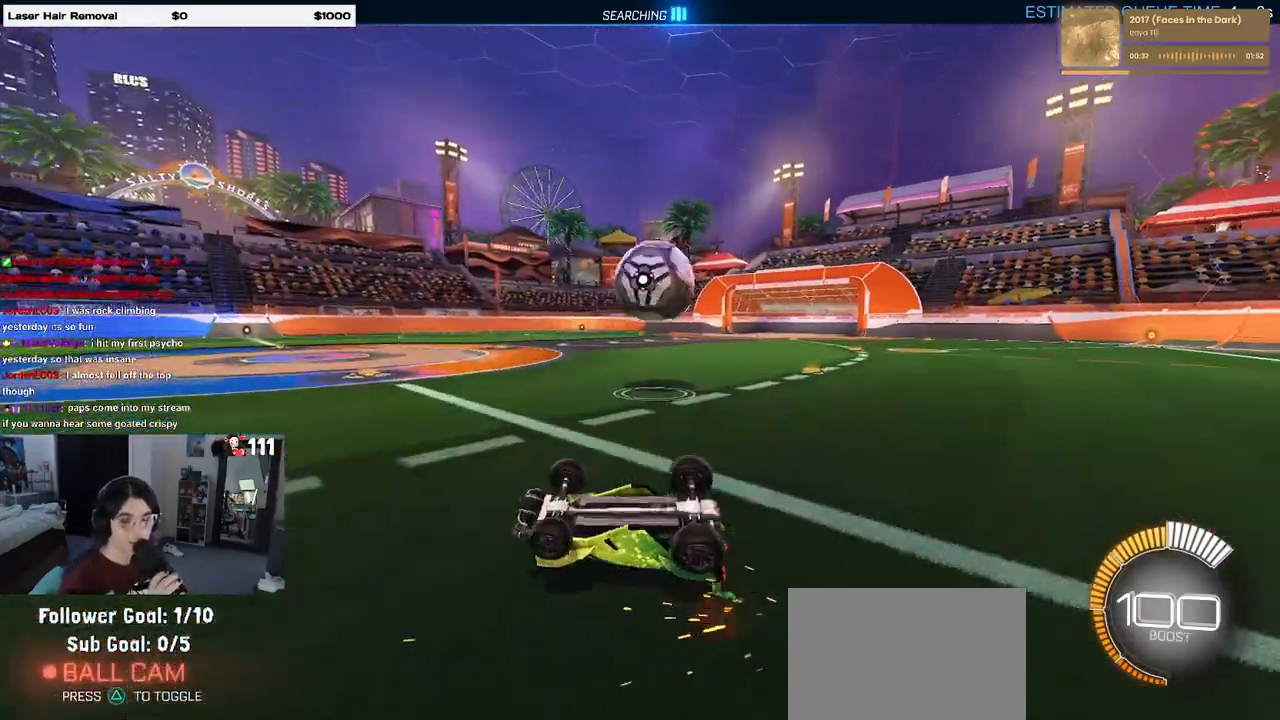
{"buttons": ["R2"], "left_stick": "center", "right_stick": "center", "events": []}
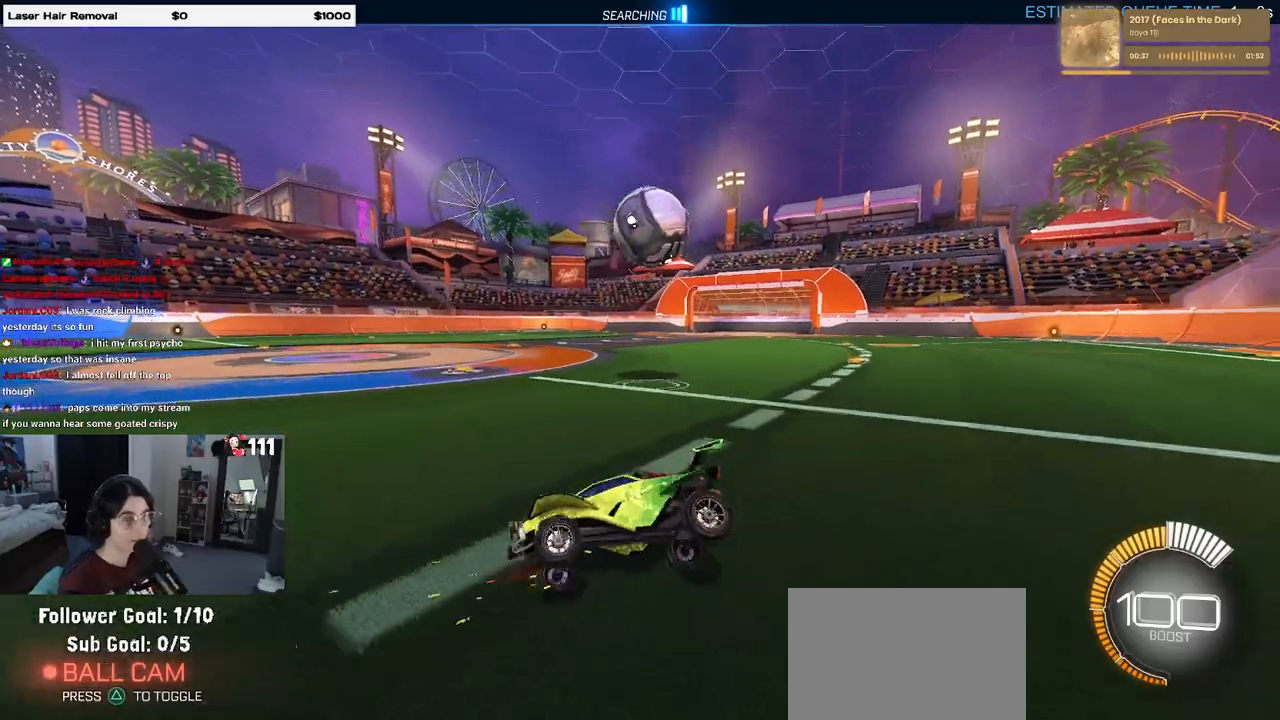
{"buttons": ["L2", "R2"], "left_stick": "center", "right_stick": "center"}
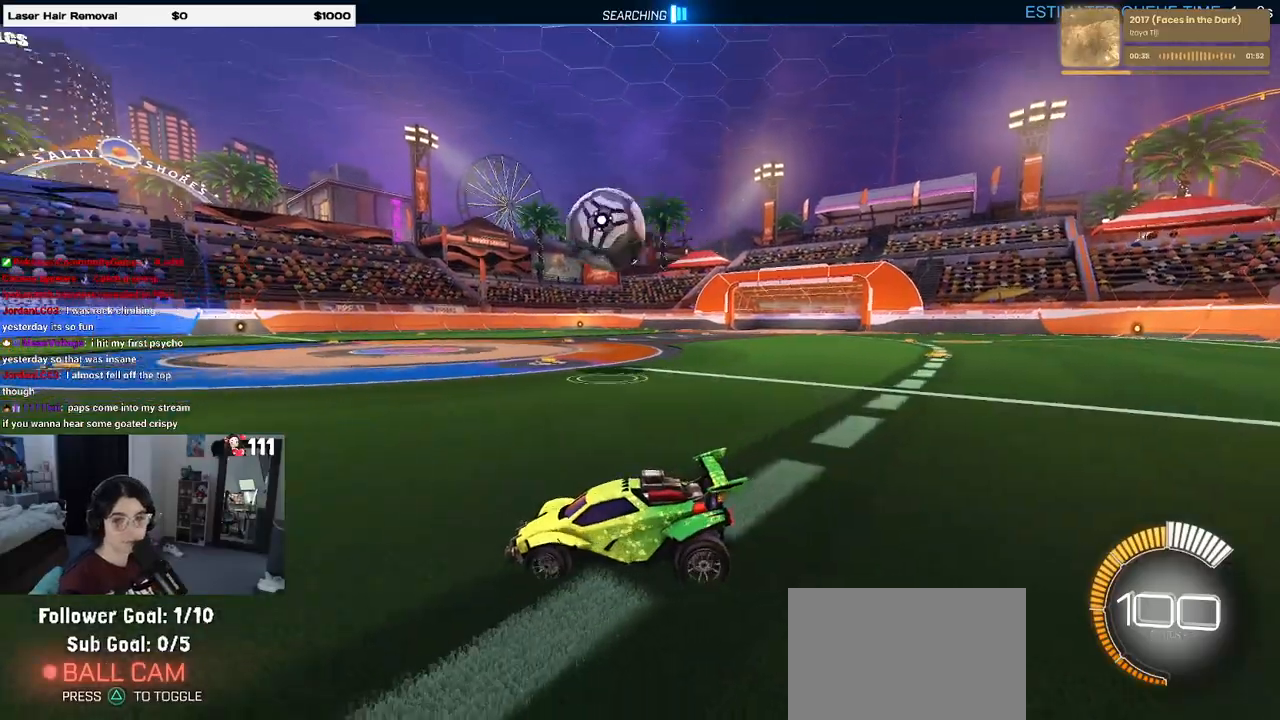
{"buttons": ["R2"], "left_stick": "center", "right_stick": "center", "events": [[150, "L2", "up"], [250, "left_stick", "right"], [500, "left_stick", "center"]]}
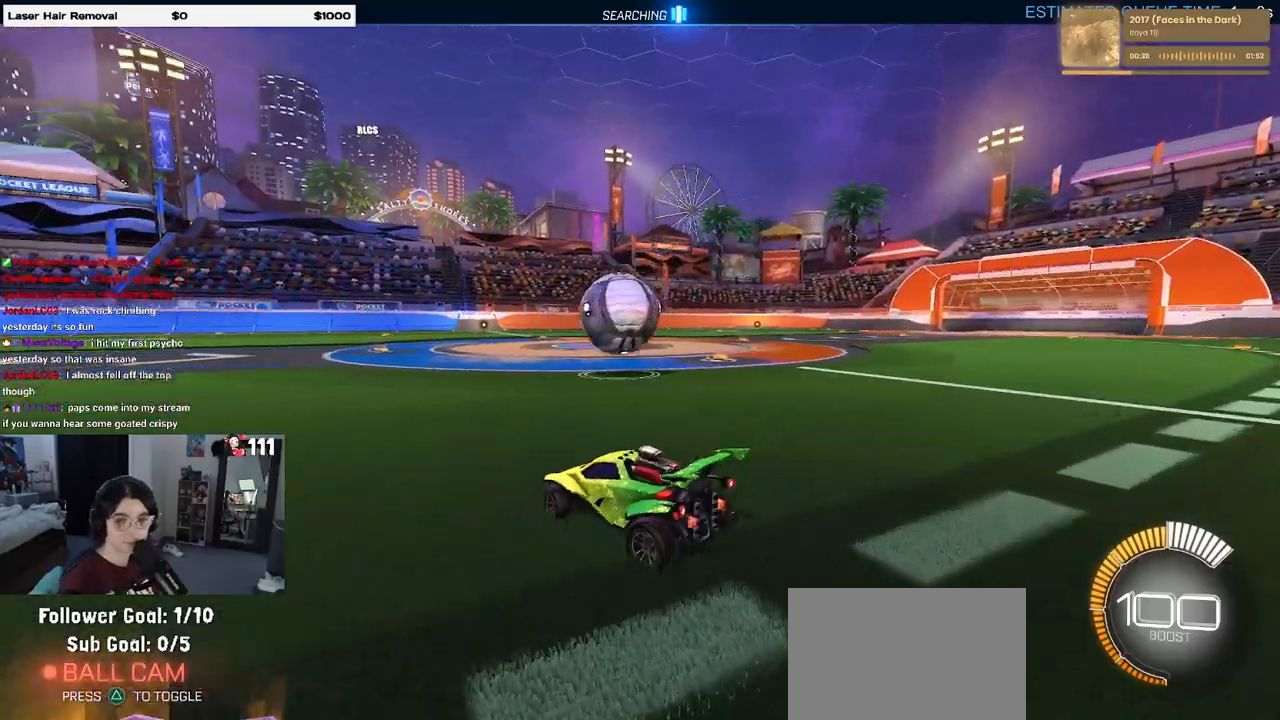
{"buttons": ["R2"], "left_stick": "center", "right_stick": "center", "events": []}
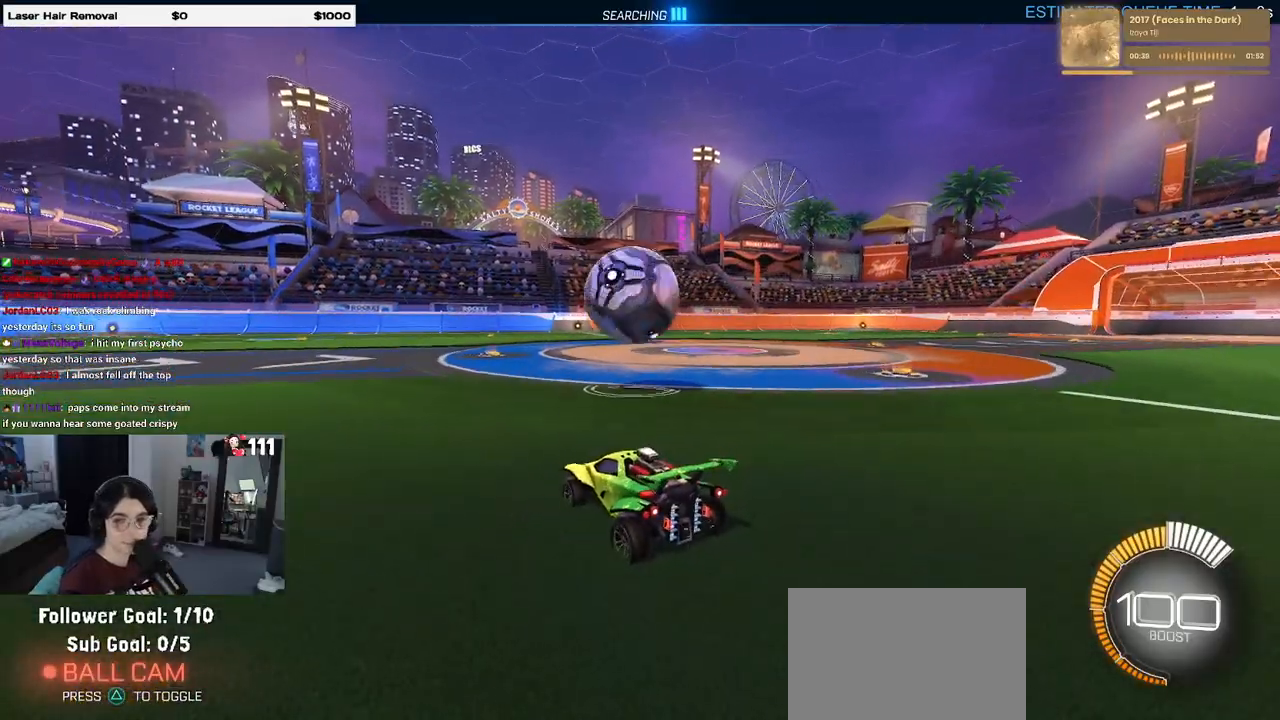
{"buttons": ["R2"], "left_stick": "center", "right_stick": "center", "events": [[150, "left_stick", "left"], [200, "CROSS", "down"], [267, "left_stick", "down"], [333, "CROSS", "up"], [333, "left_stick", "center"]]}
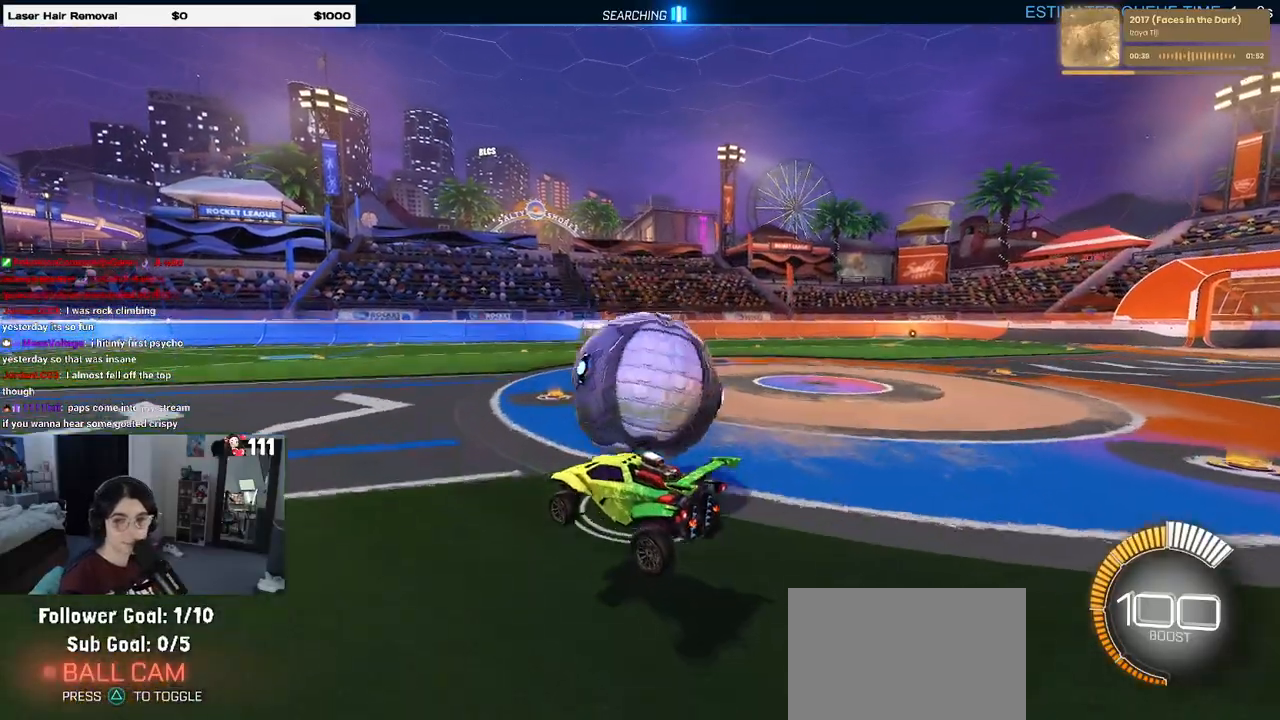
{"buttons": [], "left_stick": "center", "right_stick": "center", "events": [[17, "left_stick", "right"], [100, "CROSS", "down"], [167, "CROSS", "up"], [300, "R2", "up"], [350, "left_stick", "center"]]}
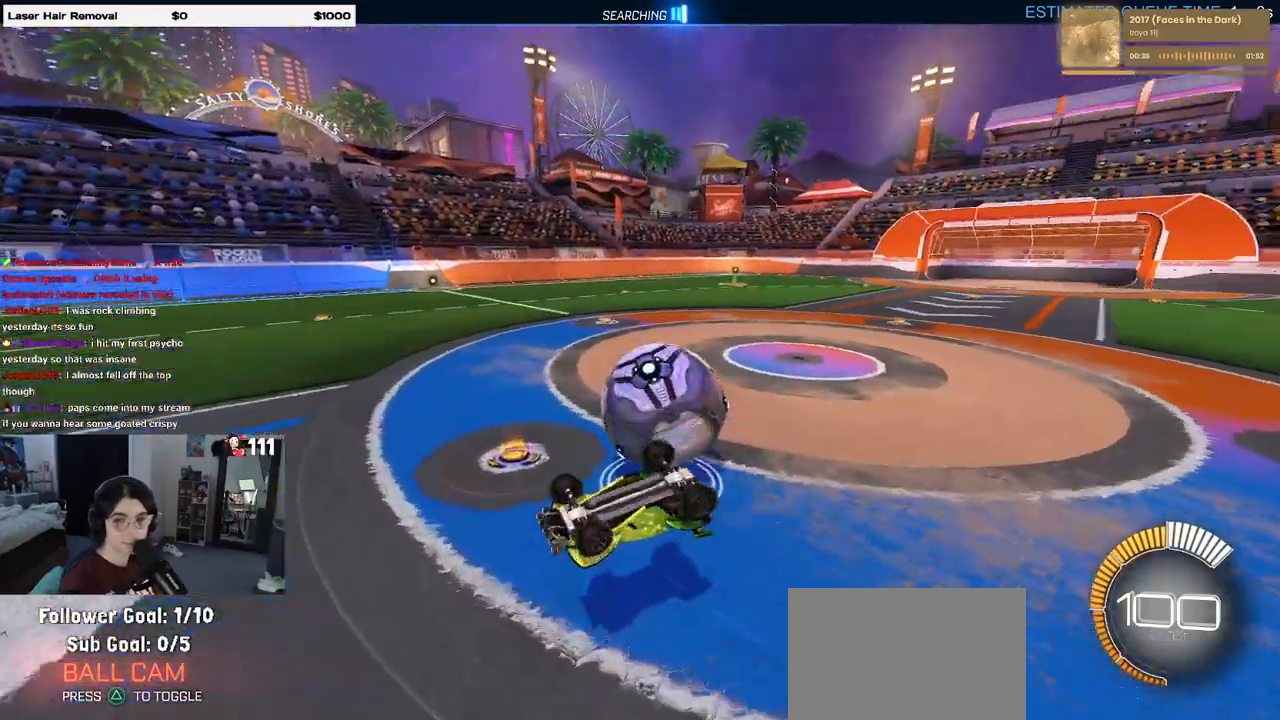
{"buttons": ["R2"], "left_stick": "up-right", "right_stick": "center", "events": [[83, "left_stick", "right"], [167, "left_stick", "up-right"], [367, "R2", "down"]]}
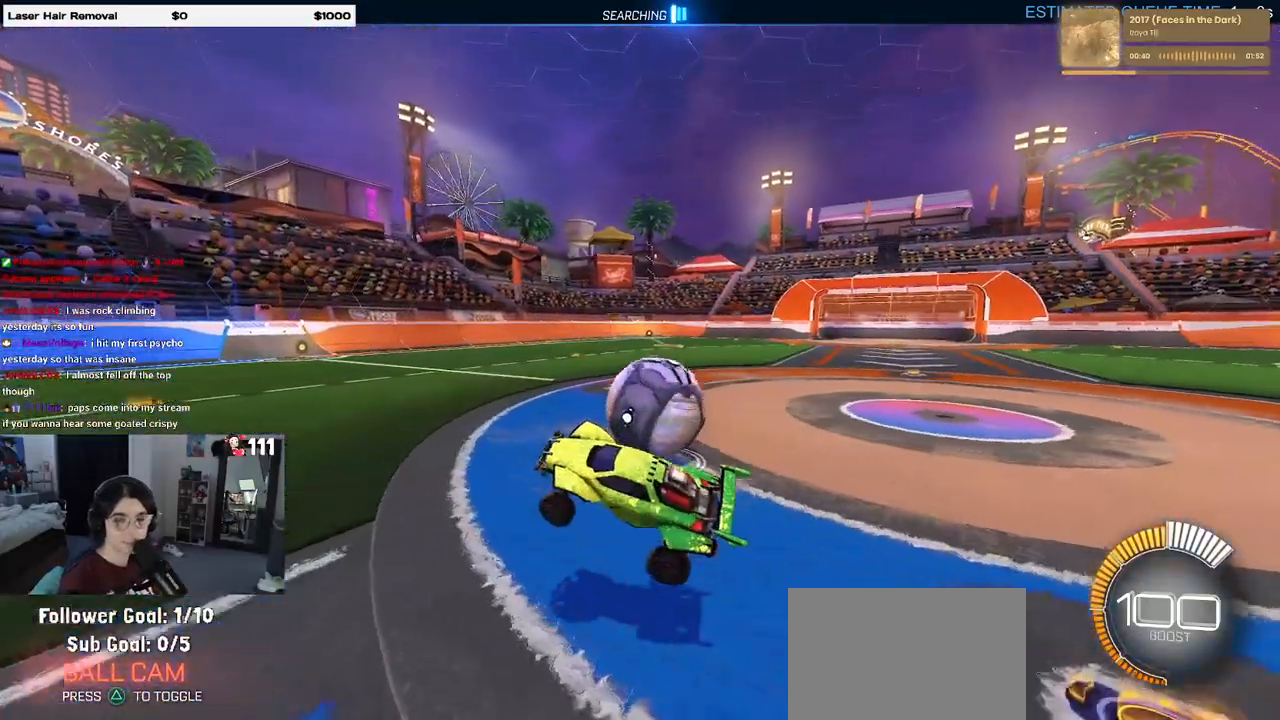
{"buttons": ["R2"], "left_stick": "center", "right_stick": "center", "events": [[317, "left_stick", "right"], [417, "left_stick", "center"]]}
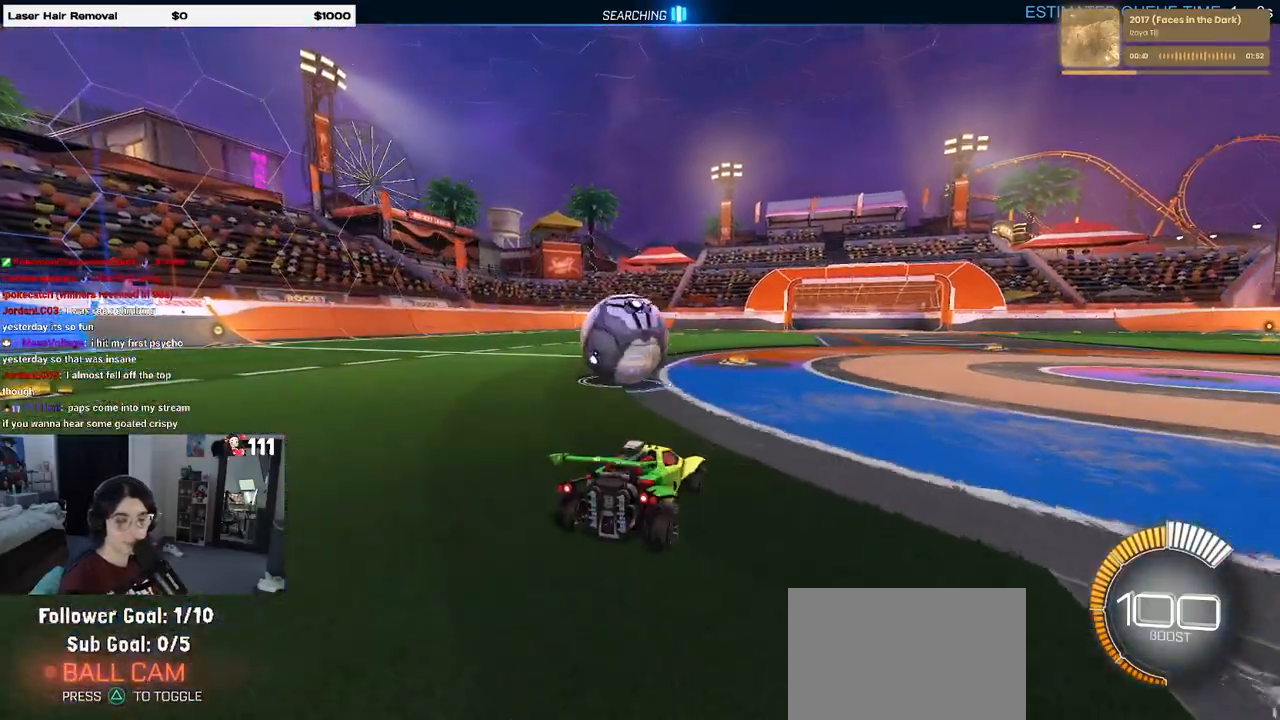
{"buttons": ["R1", "R2"], "left_stick": "left", "right_stick": "center", "events": [[333, "left_stick", "left"], [433, "R1", "down"]]}
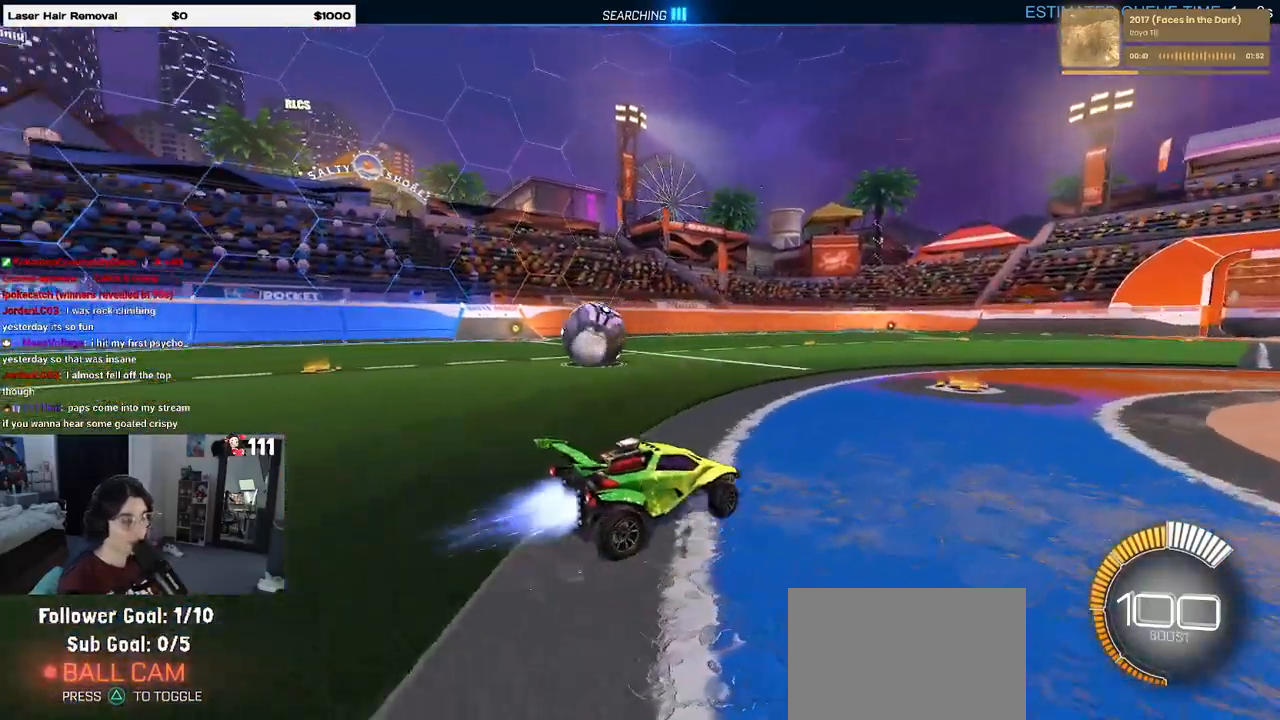
{"buttons": ["R1", "R2"], "left_stick": "left", "right_stick": "center", "events": []}
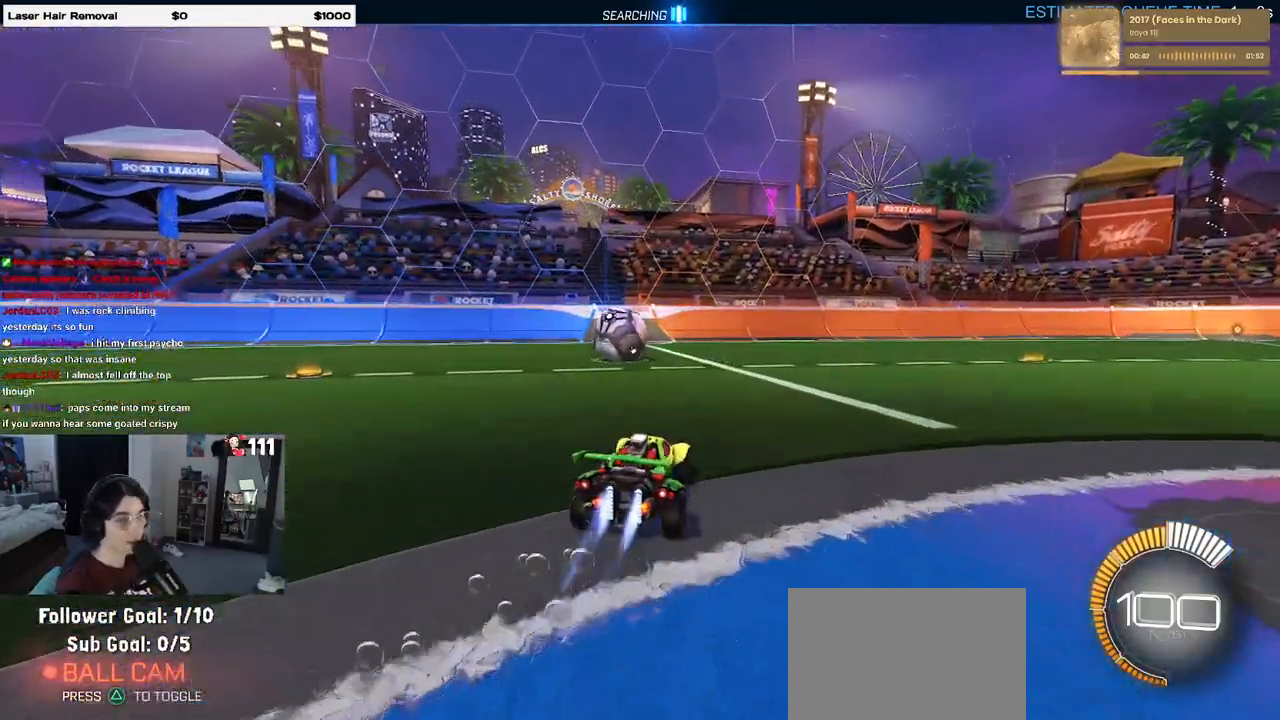
{"buttons": ["R2"], "left_stick": "center", "right_stick": "center", "events": [[67, "R1", "up"], [83, "left_stick", "center"]]}
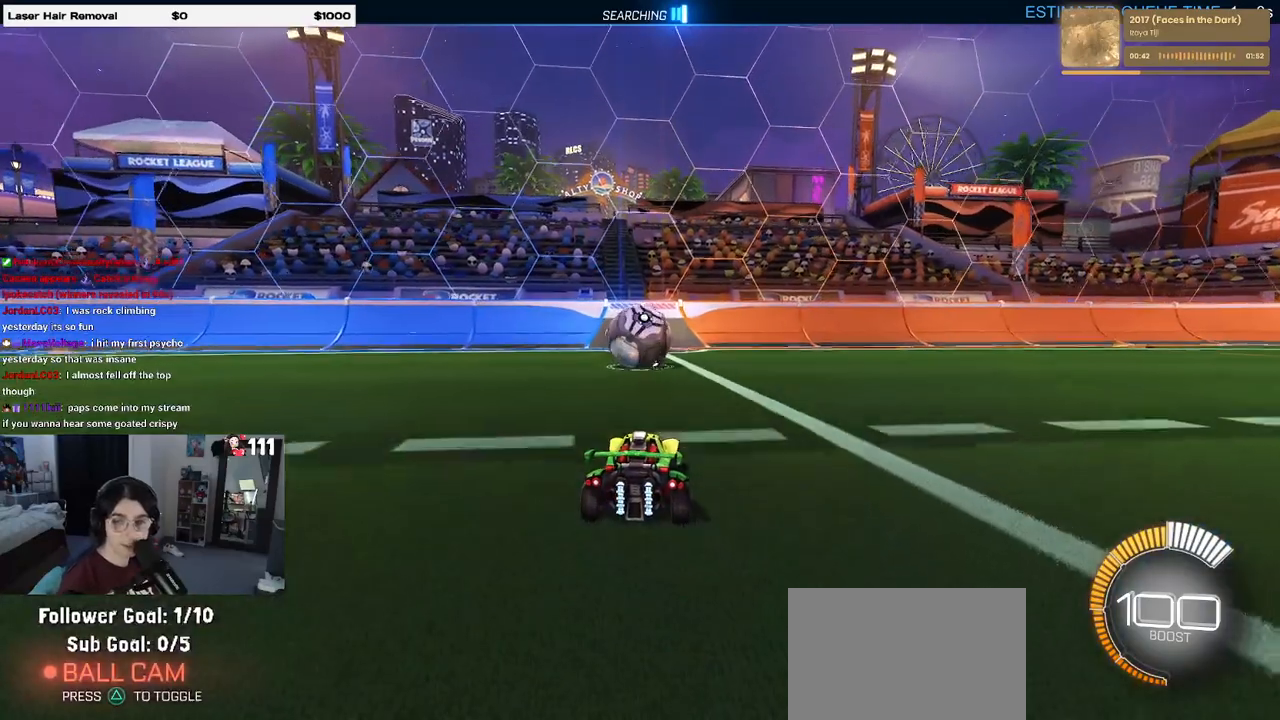
{"buttons": ["L2"], "left_stick": "center", "right_stick": "center", "events": [[483, "R2", "up"], [500, "L2", "down"]]}
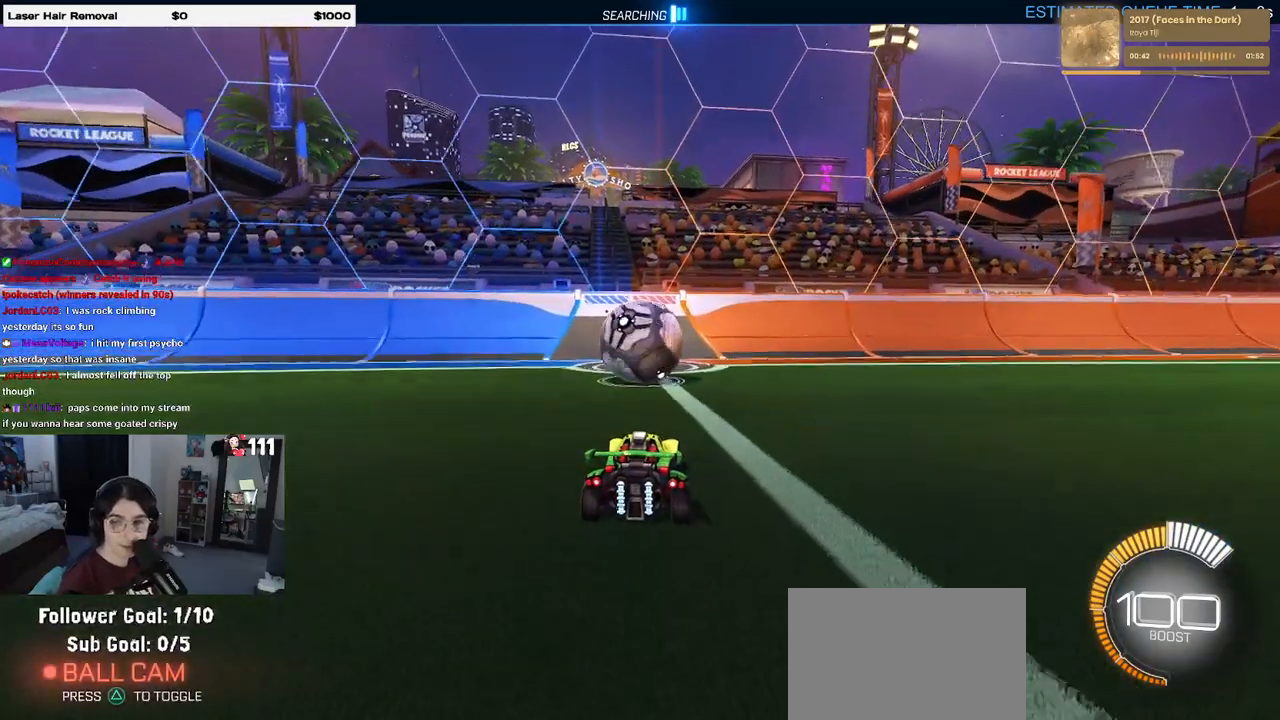
{"buttons": ["R2"], "left_stick": "center", "right_stick": "center", "events": [[300, "L2", "up"], [300, "R2", "down"]]}
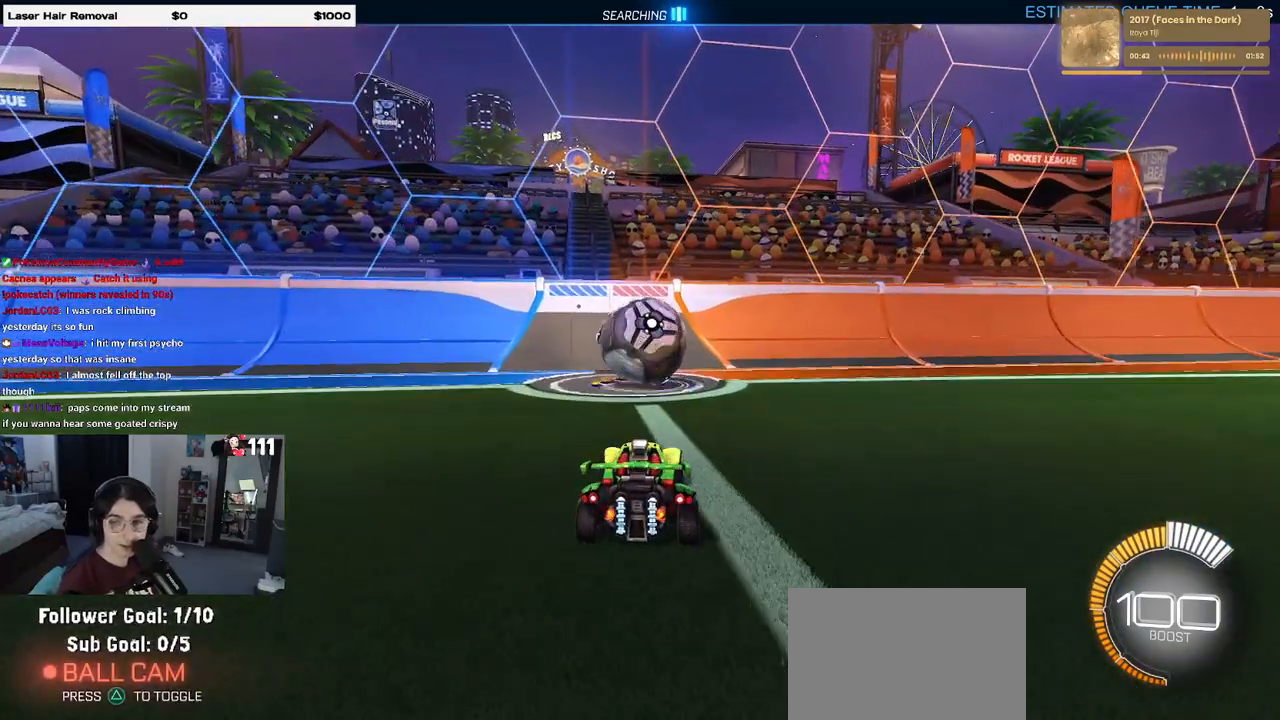
{"buttons": [], "left_stick": "center", "right_stick": "center", "events": [[367, "R2", "up"]]}